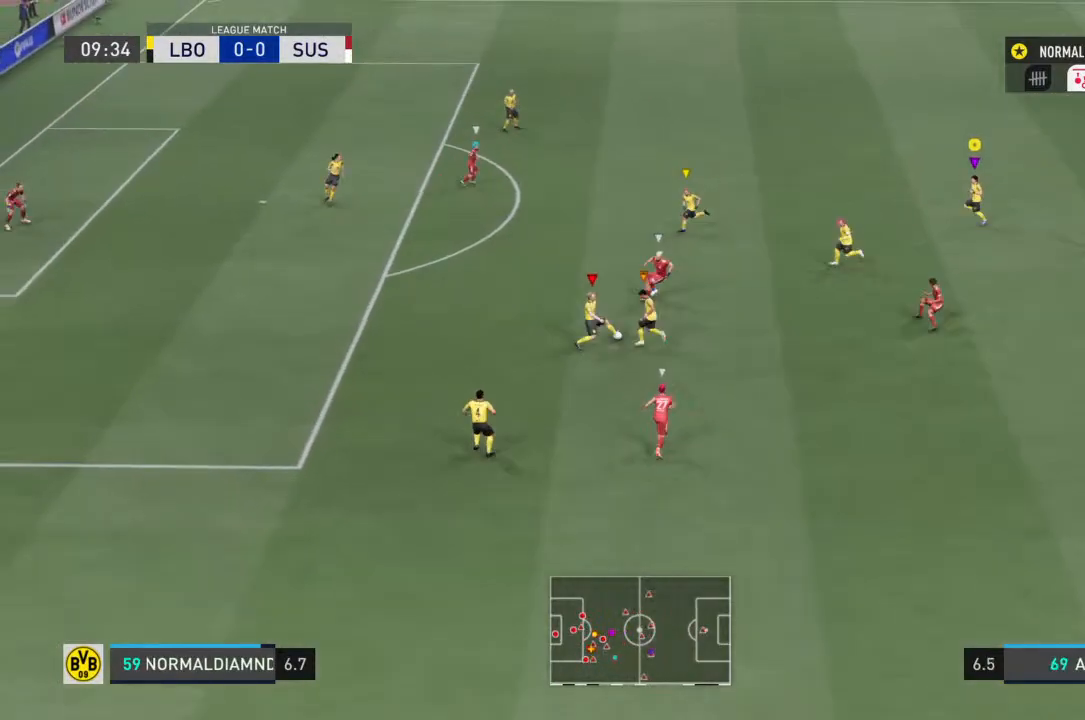
Gameplay with a controller (PlayStation layout); each line is a JSON object with the inputs held at the frame after it. "events" lists button and stick changes between this image and that frame as [ms after this image, input, new state], when the widget could be followed in between. Not read: L3 R3.
{"buttons": [], "left_stick": "right", "right_stick": "center", "events": [[200, "left_stick", "center"], [500, "left_stick", "right"]]}
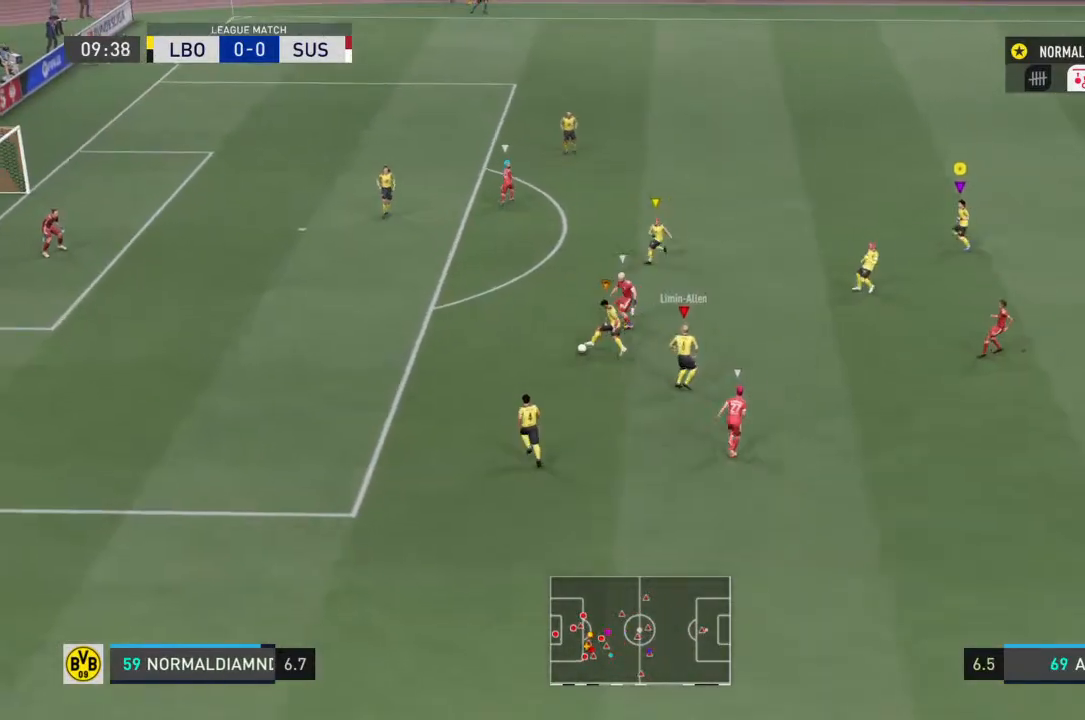
{"buttons": [], "left_stick": "center", "right_stick": "center", "events": [[267, "left_stick", "center"]]}
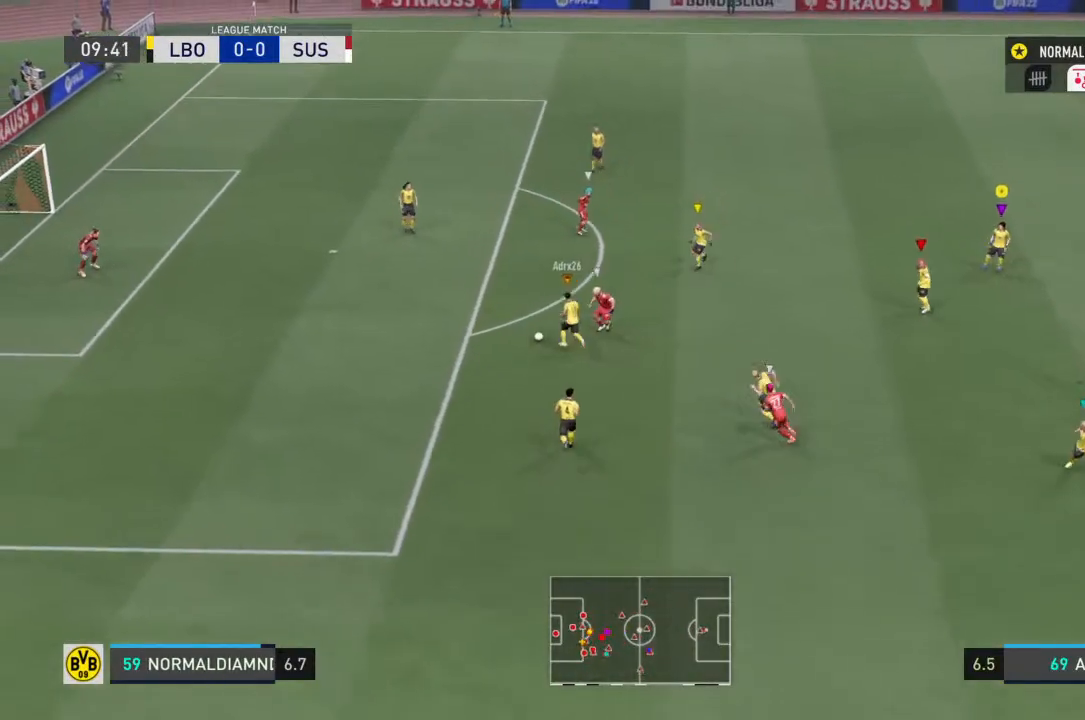
{"buttons": [], "left_stick": "up-left", "right_stick": "center", "events": [[100, "left_stick", "left"], [200, "left_stick", "up-left"]]}
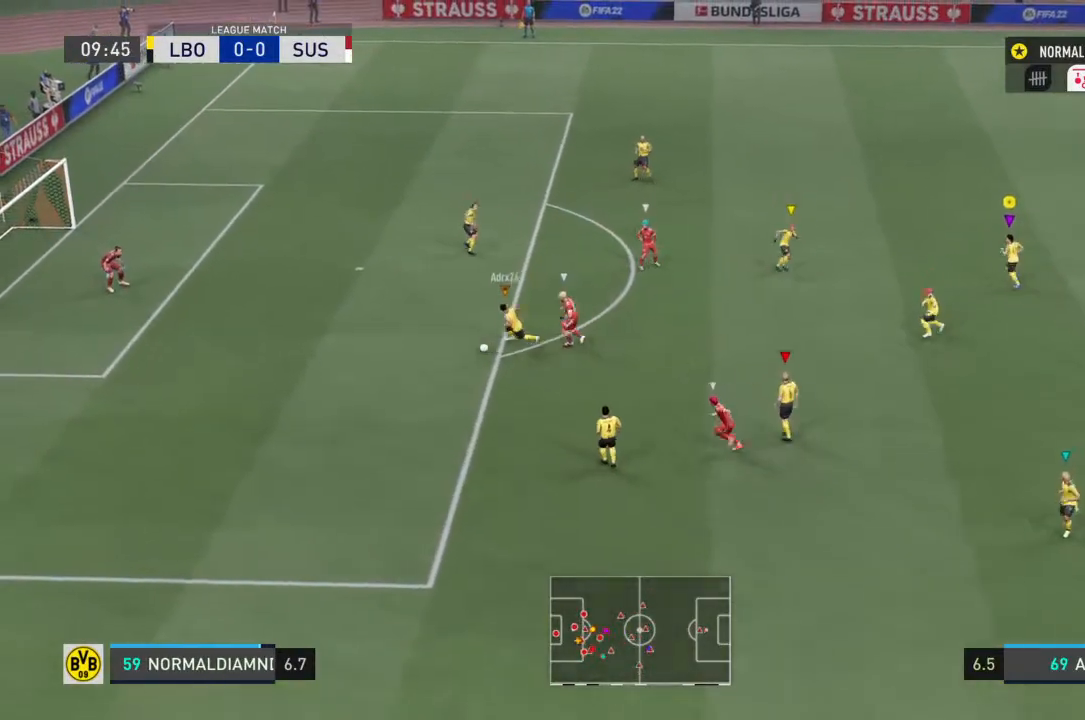
{"buttons": [], "left_stick": "left", "right_stick": "center", "events": [[367, "left_stick", "left"]]}
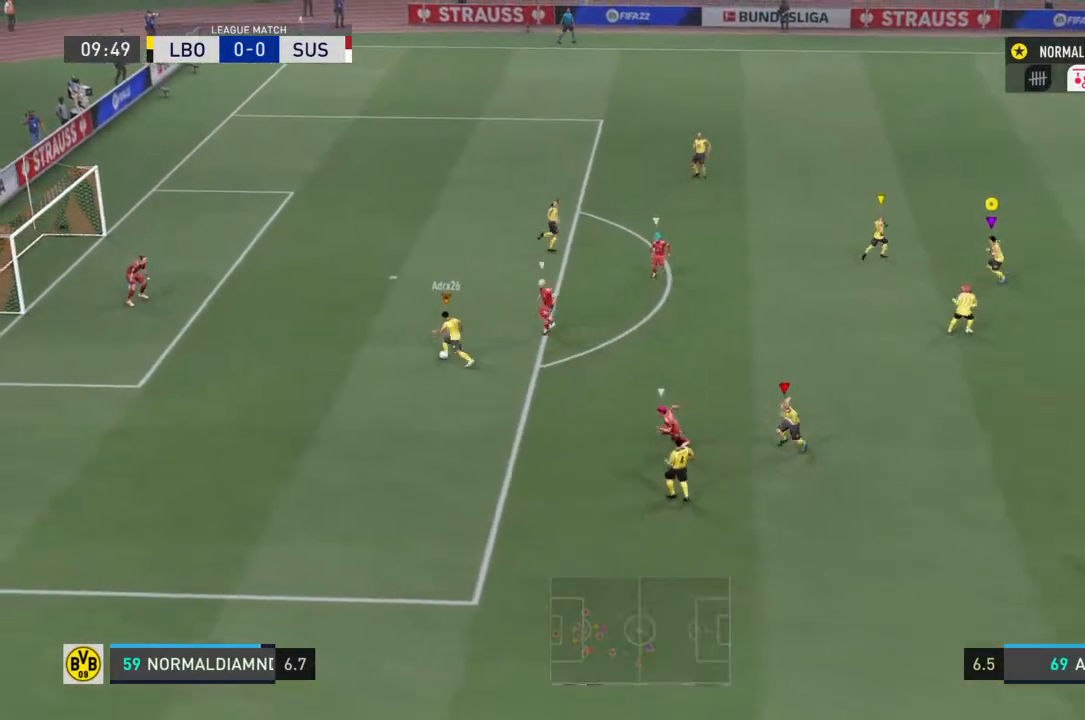
{"buttons": [], "left_stick": "up-left", "right_stick": "center", "events": [[33, "left_stick", "down-left"], [300, "left_stick", "left"], [467, "left_stick", "up-left"]]}
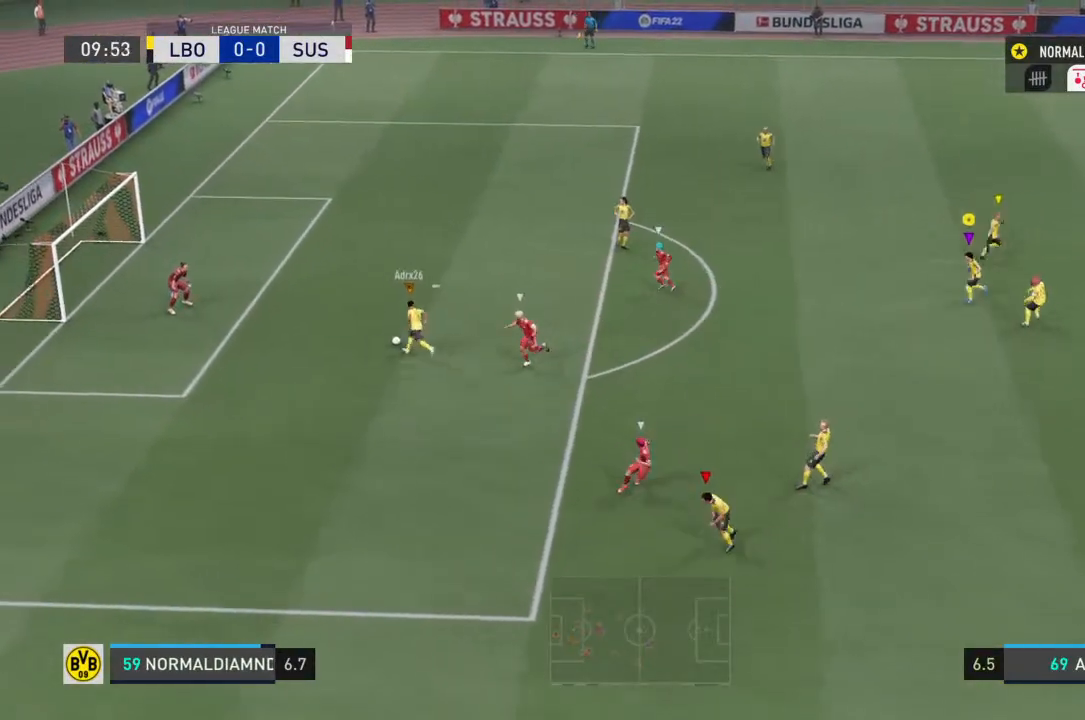
{"buttons": [], "left_stick": "up-left", "right_stick": "center", "events": []}
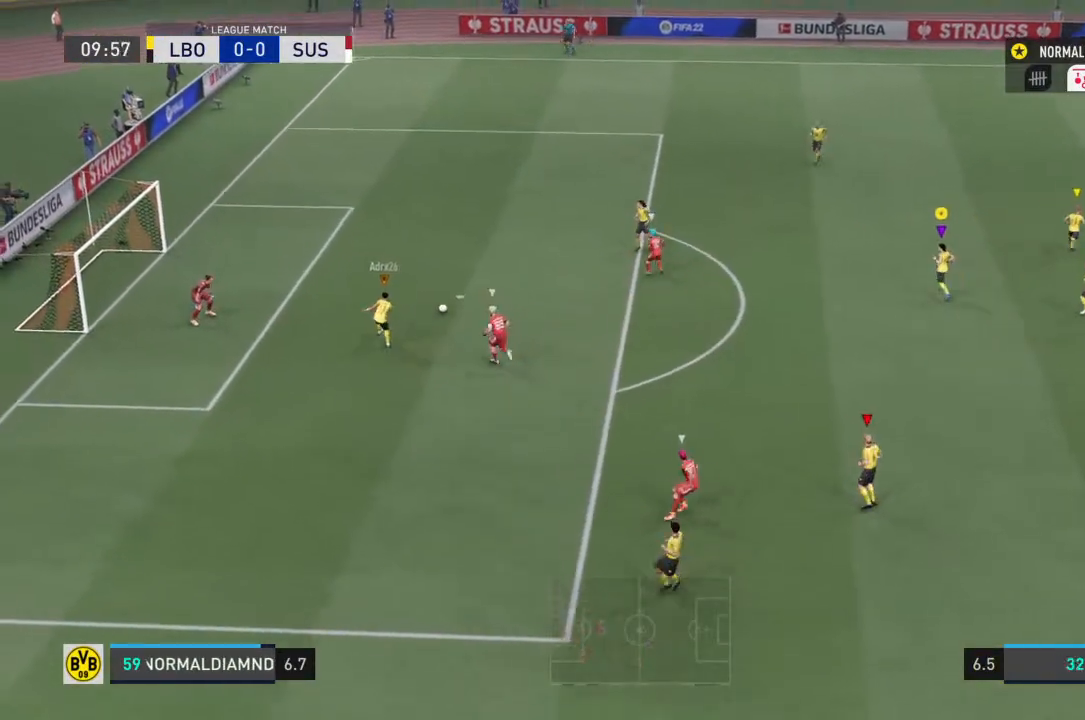
{"buttons": [], "left_stick": "up-right", "right_stick": "center", "events": [[167, "left_stick", "up"], [367, "left_stick", "up-right"]]}
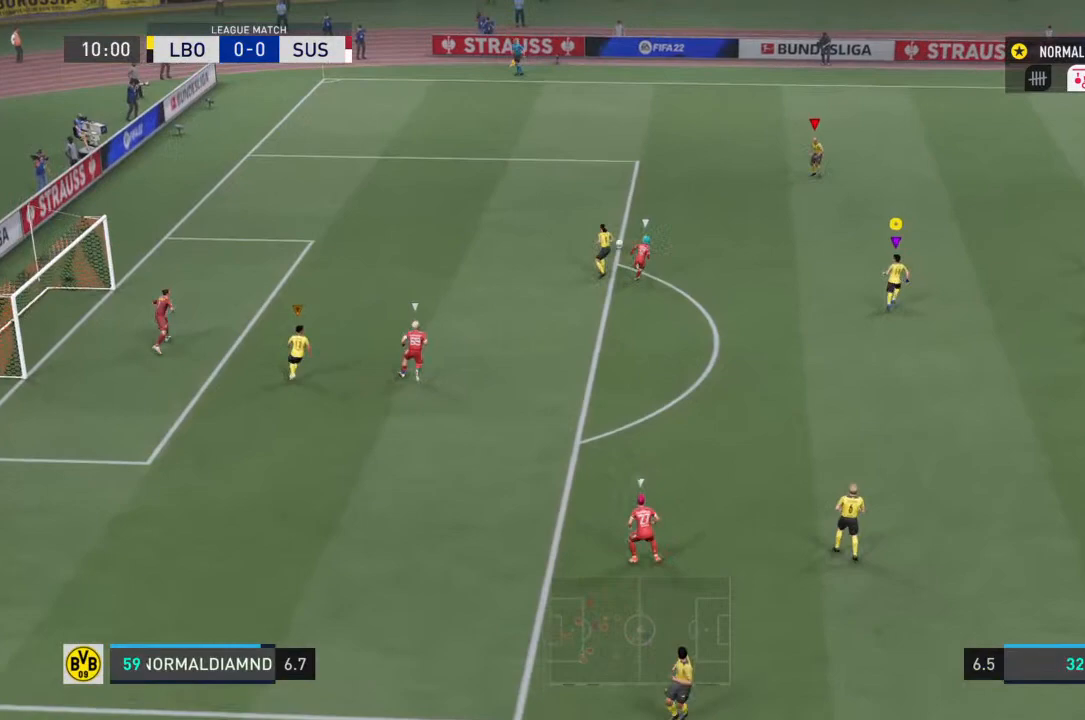
{"buttons": ["R2"], "left_stick": "up-right", "right_stick": "center", "events": [[367, "R2", "down"]]}
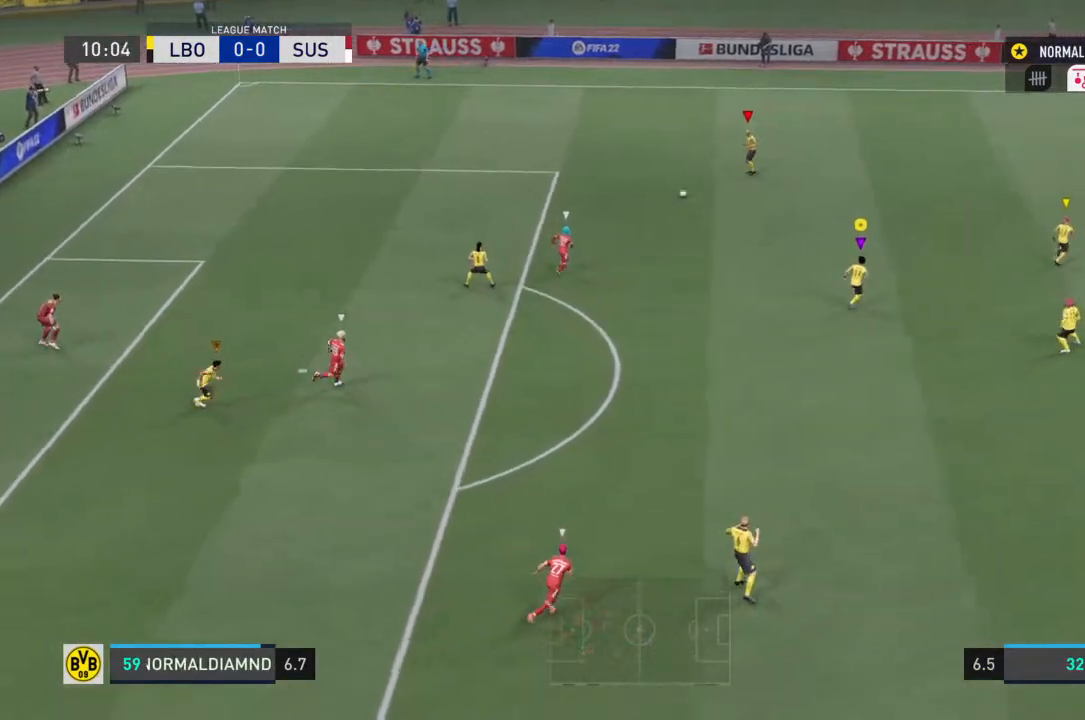
{"buttons": [], "left_stick": "up-right", "right_stick": "center", "events": [[367, "R2", "up"]]}
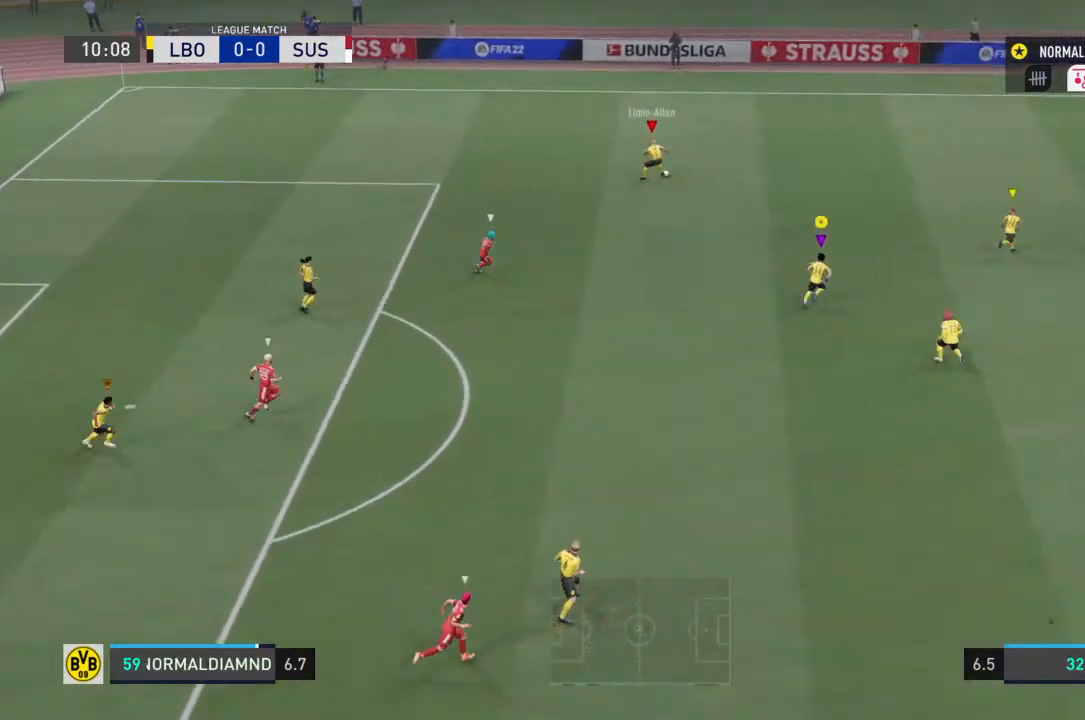
{"buttons": ["R2"], "left_stick": "up-right", "right_stick": "center", "events": [[400, "R2", "down"]]}
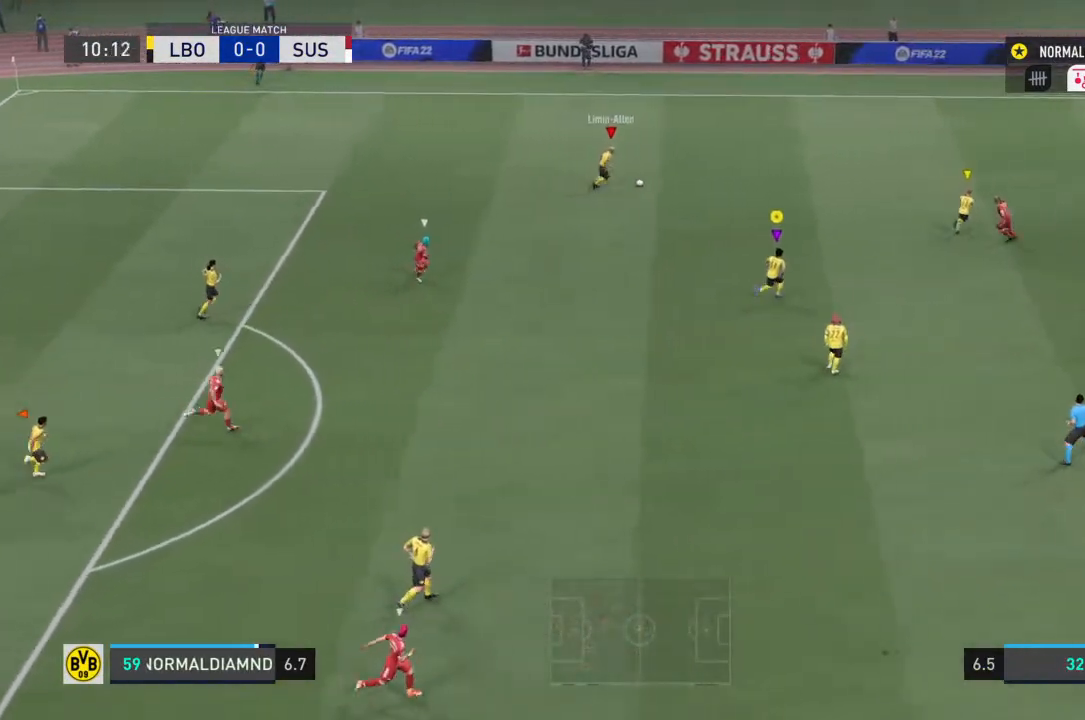
{"buttons": ["R2"], "left_stick": "right", "right_stick": "center", "events": [[67, "left_stick", "right"]]}
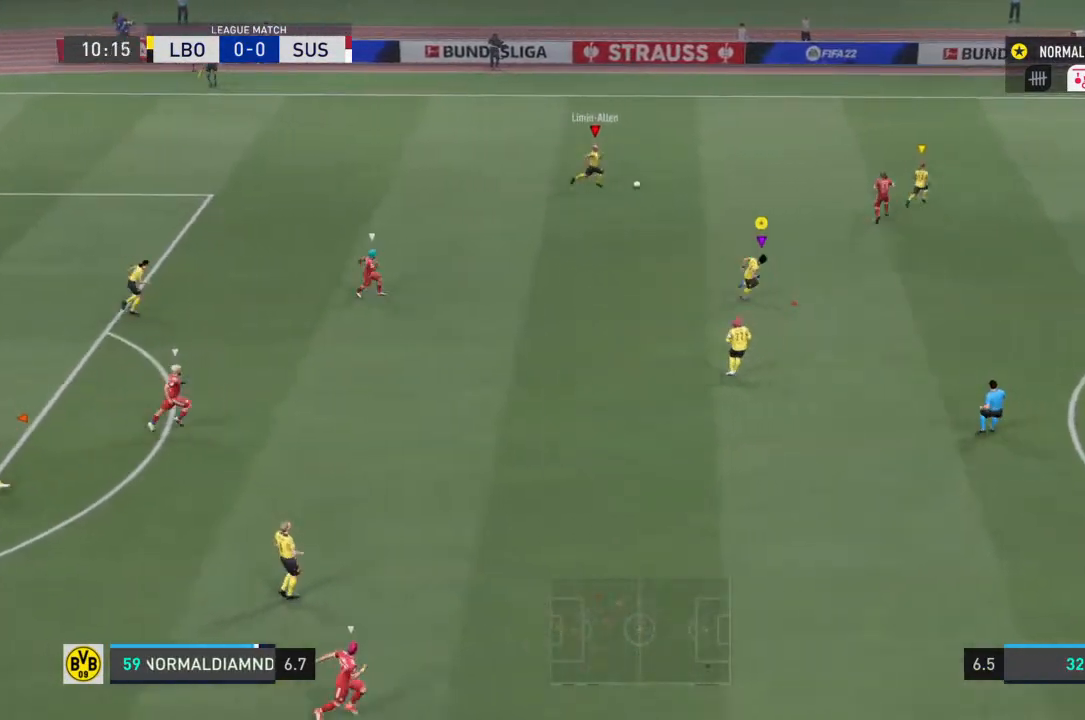
{"buttons": ["R2"], "left_stick": "right", "right_stick": "center", "events": []}
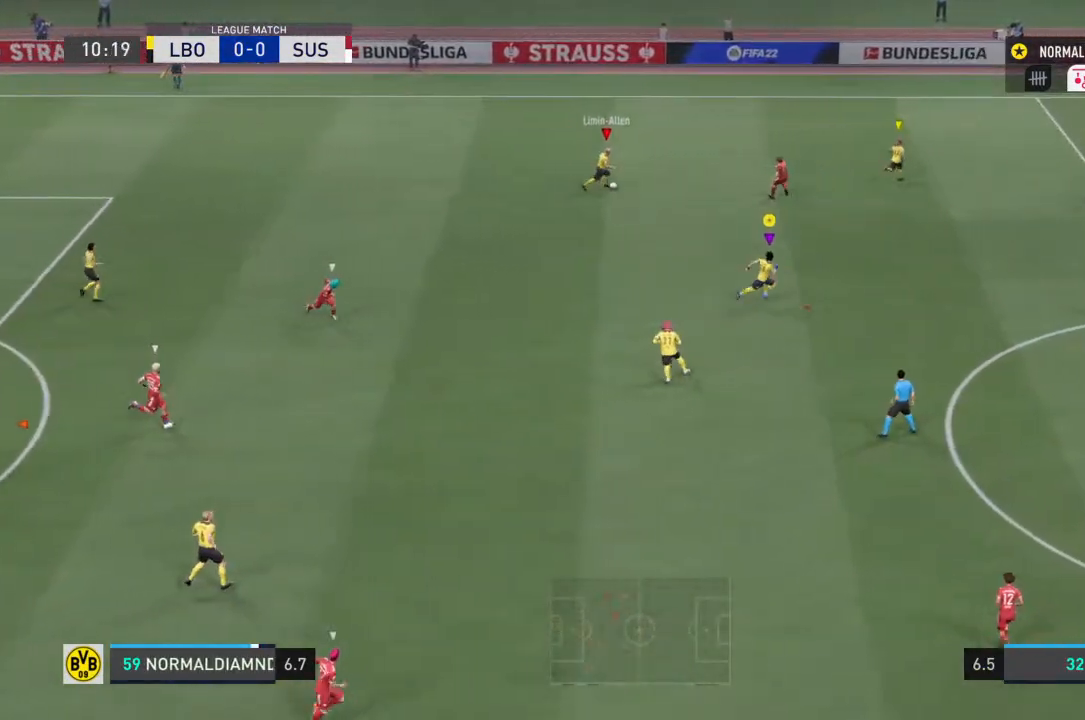
{"buttons": [], "left_stick": "right", "right_stick": "center", "events": [[267, "R2", "up"]]}
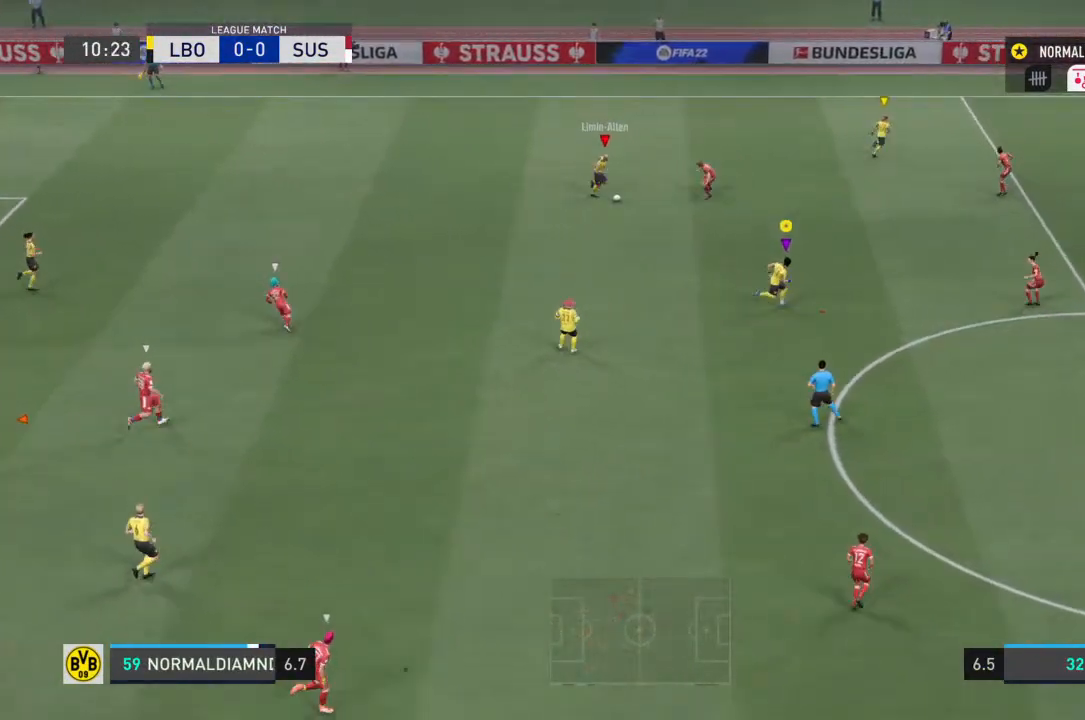
{"buttons": [], "left_stick": "down-right", "right_stick": "center", "events": [[433, "left_stick", "down-right"]]}
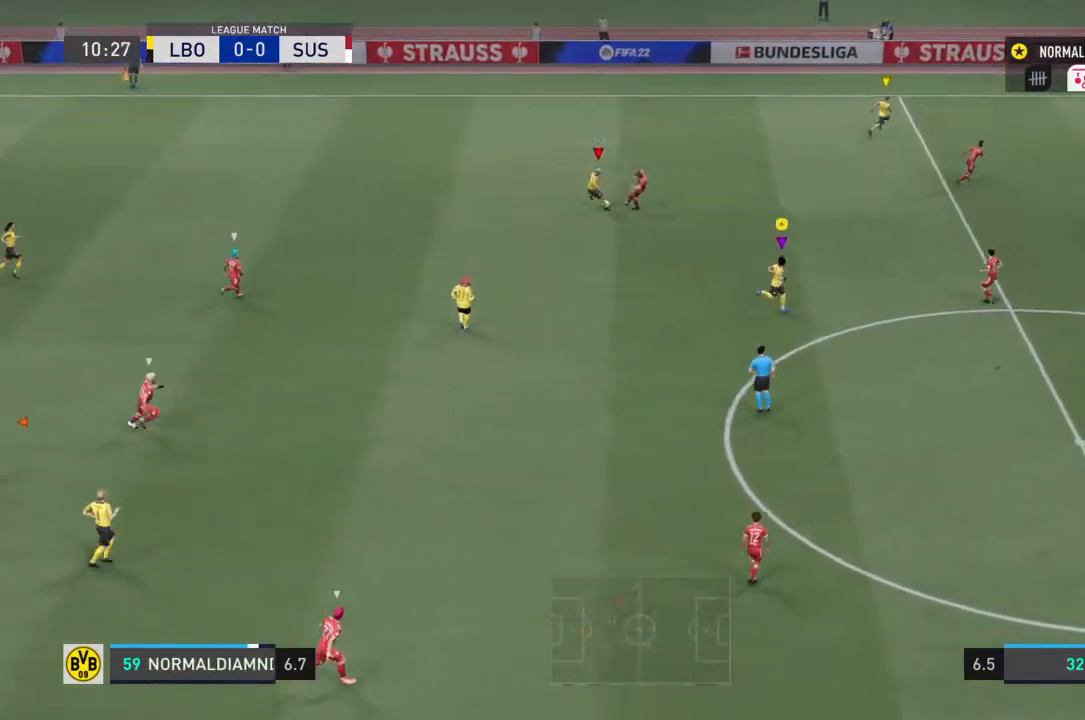
{"buttons": [], "left_stick": "down-right", "right_stick": "center", "events": []}
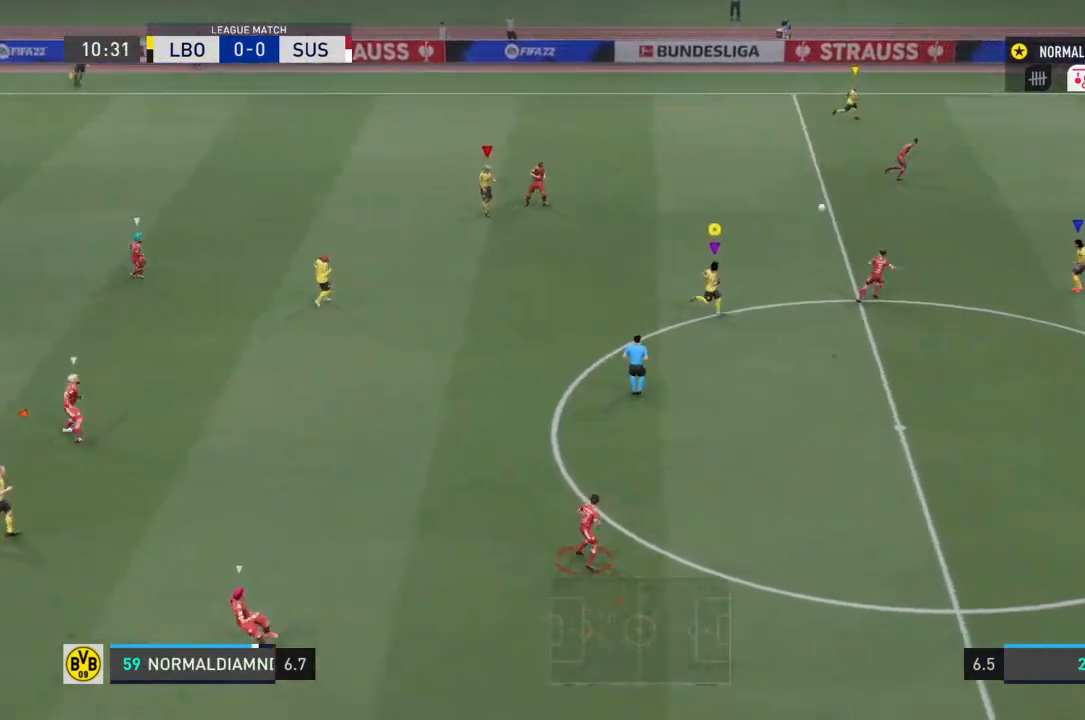
{"buttons": [], "left_stick": "down-right", "right_stick": "center", "events": []}
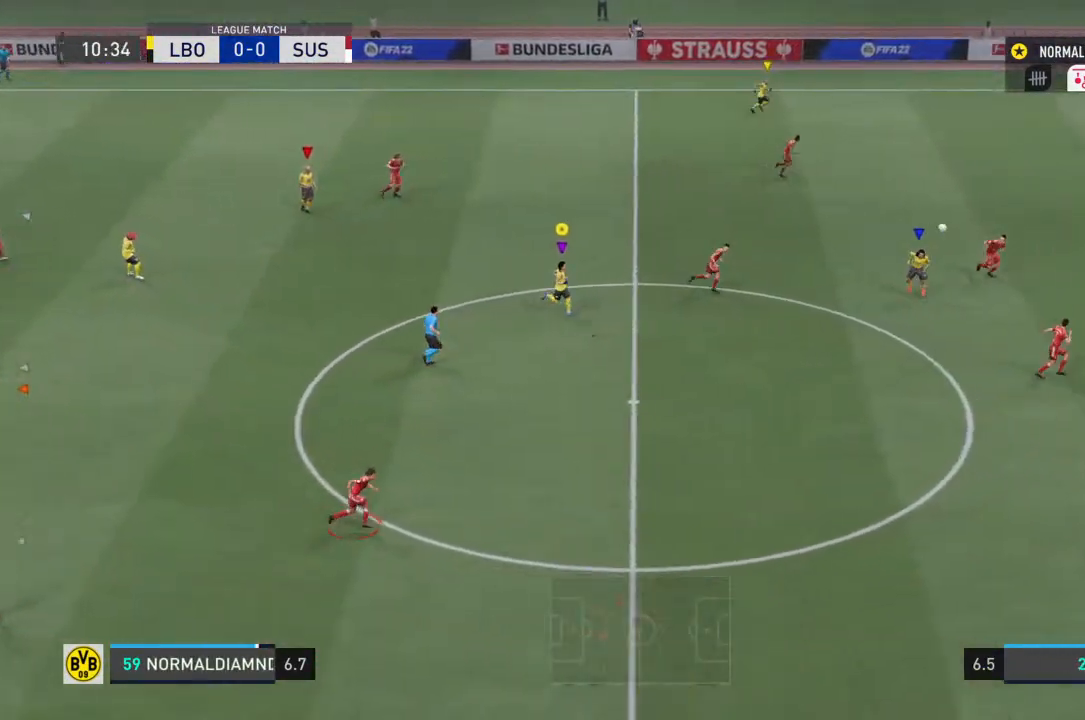
{"buttons": [], "left_stick": "down-right", "right_stick": "center", "events": []}
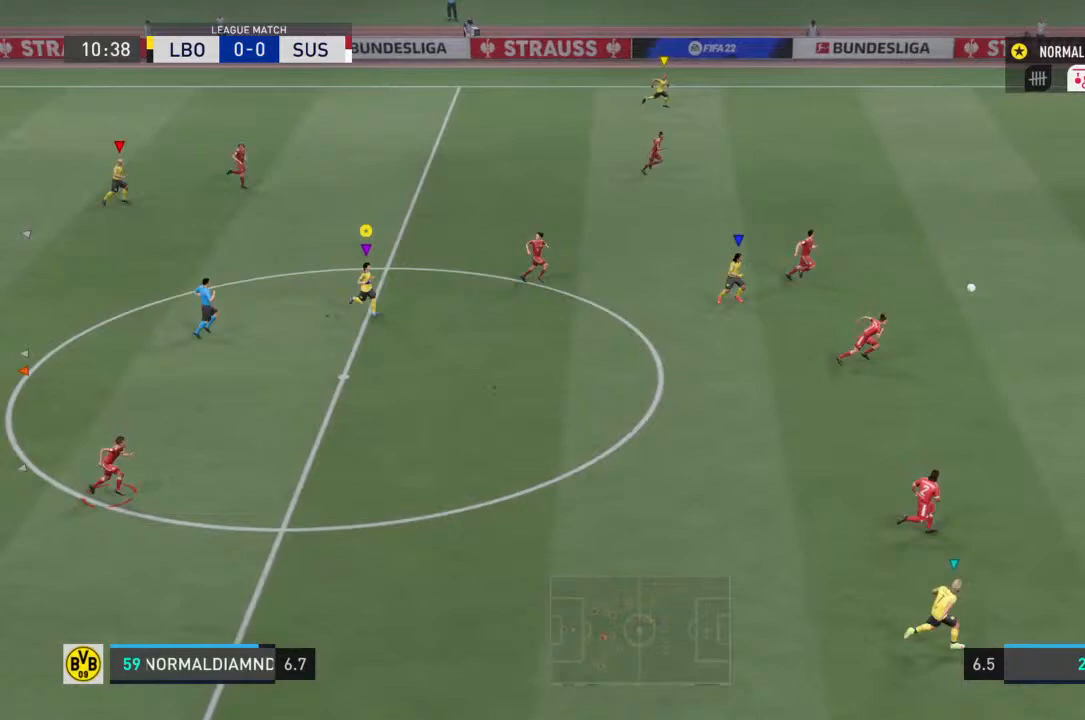
{"buttons": ["R2"], "left_stick": "down-right", "right_stick": "center", "events": [[133, "R2", "down"]]}
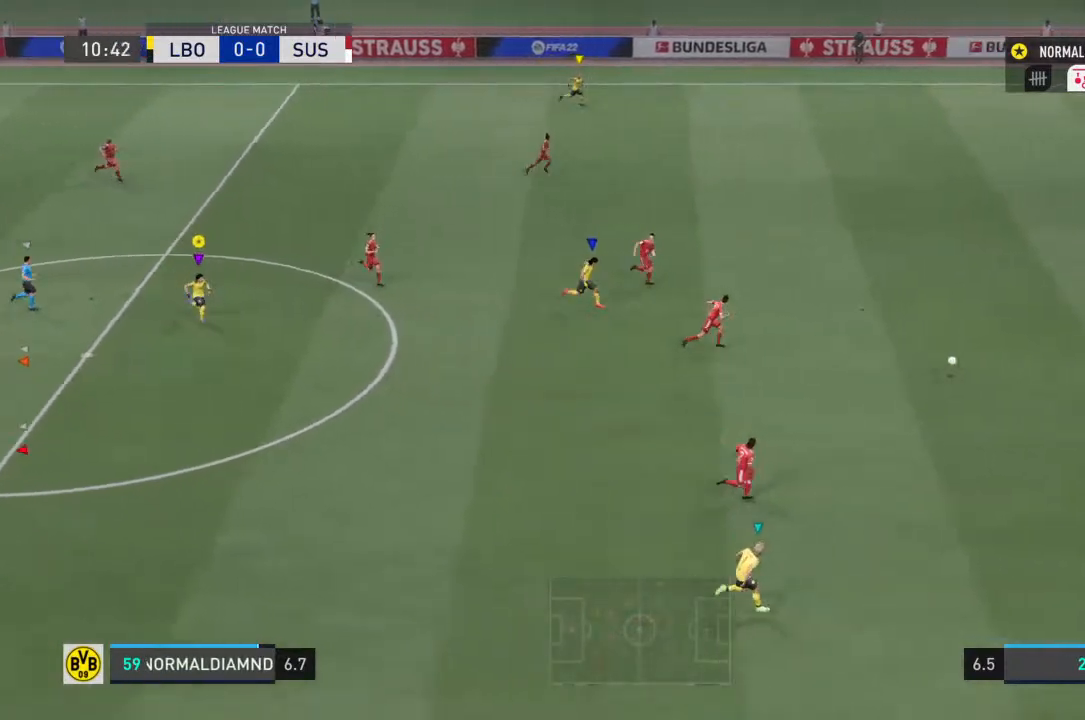
{"buttons": ["R2"], "left_stick": "down-right", "right_stick": "center", "events": []}
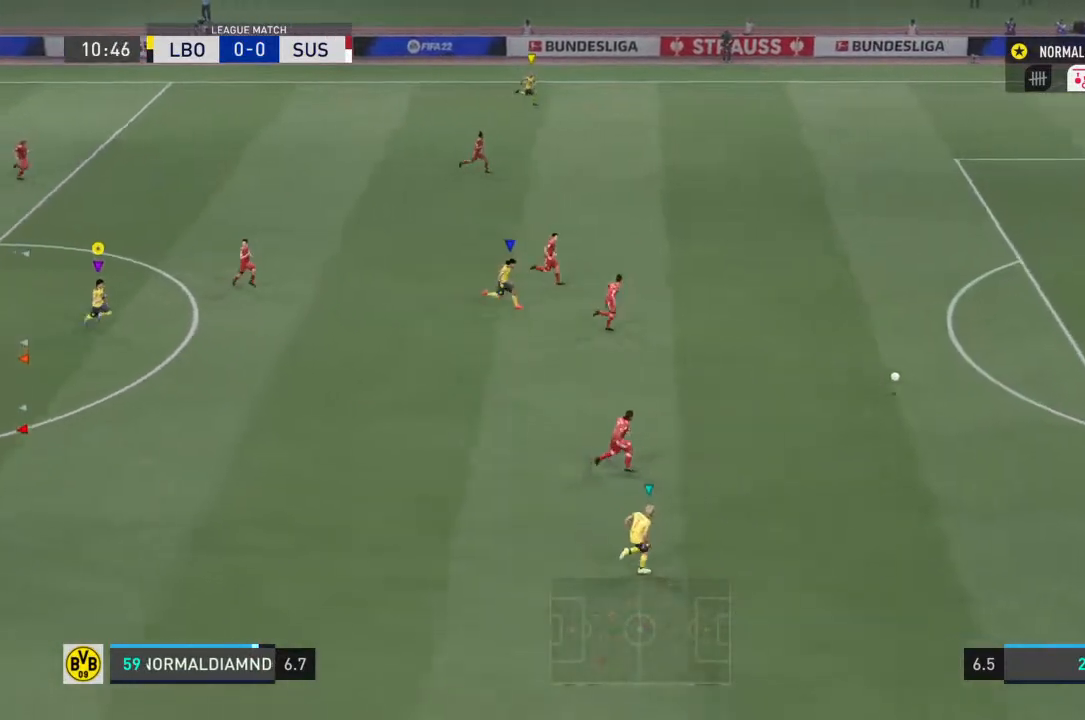
{"buttons": ["R2"], "left_stick": "right", "right_stick": "center", "events": [[67, "left_stick", "right"]]}
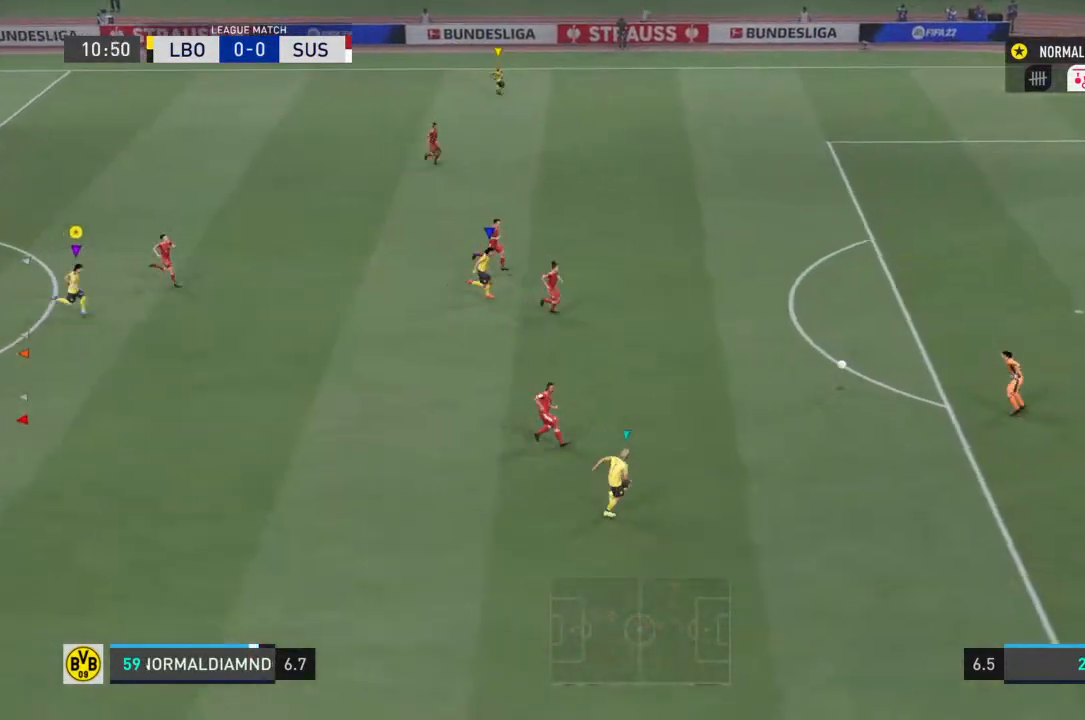
{"buttons": [], "left_stick": "center", "right_stick": "center", "events": [[67, "left_stick", "center"], [167, "R2", "up"]]}
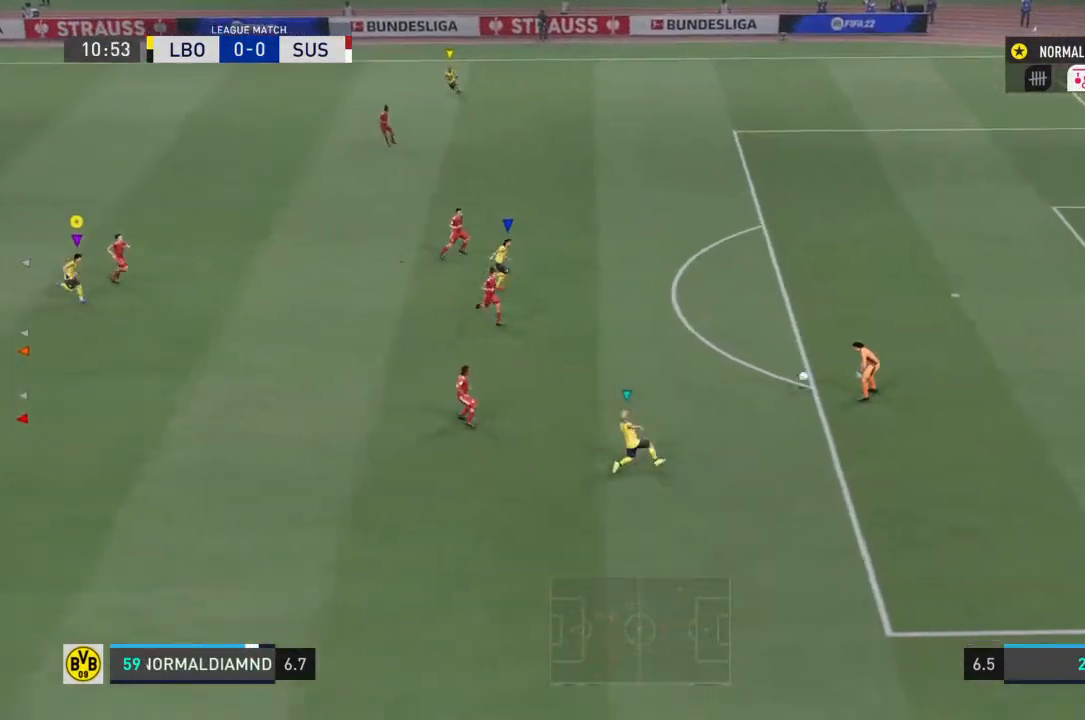
{"buttons": [], "left_stick": "center", "right_stick": "center", "events": []}
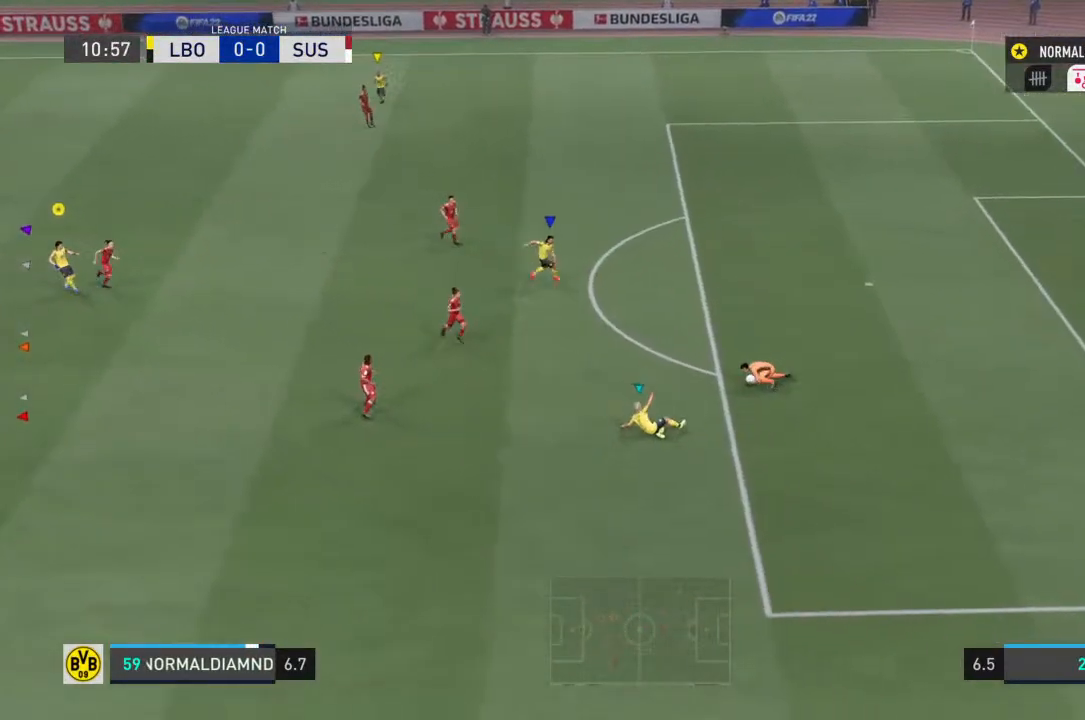
{"buttons": [], "left_stick": "center", "right_stick": "center", "events": []}
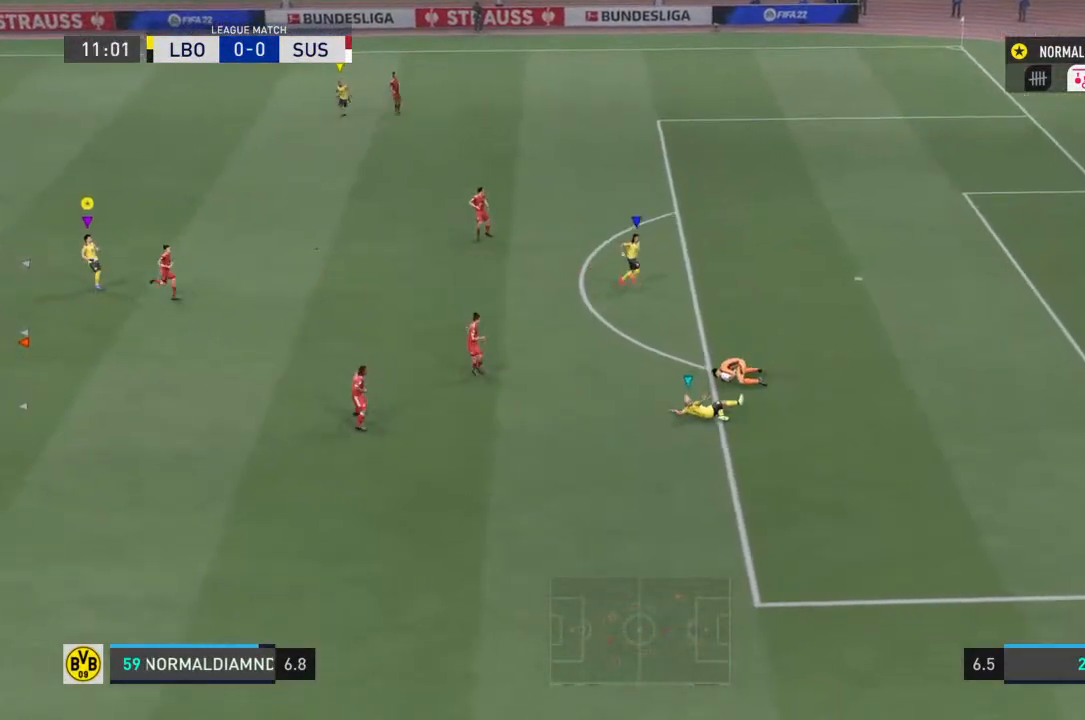
{"buttons": [], "left_stick": "down-right", "right_stick": "center", "events": [[167, "left_stick", "right"], [467, "left_stick", "down-right"]]}
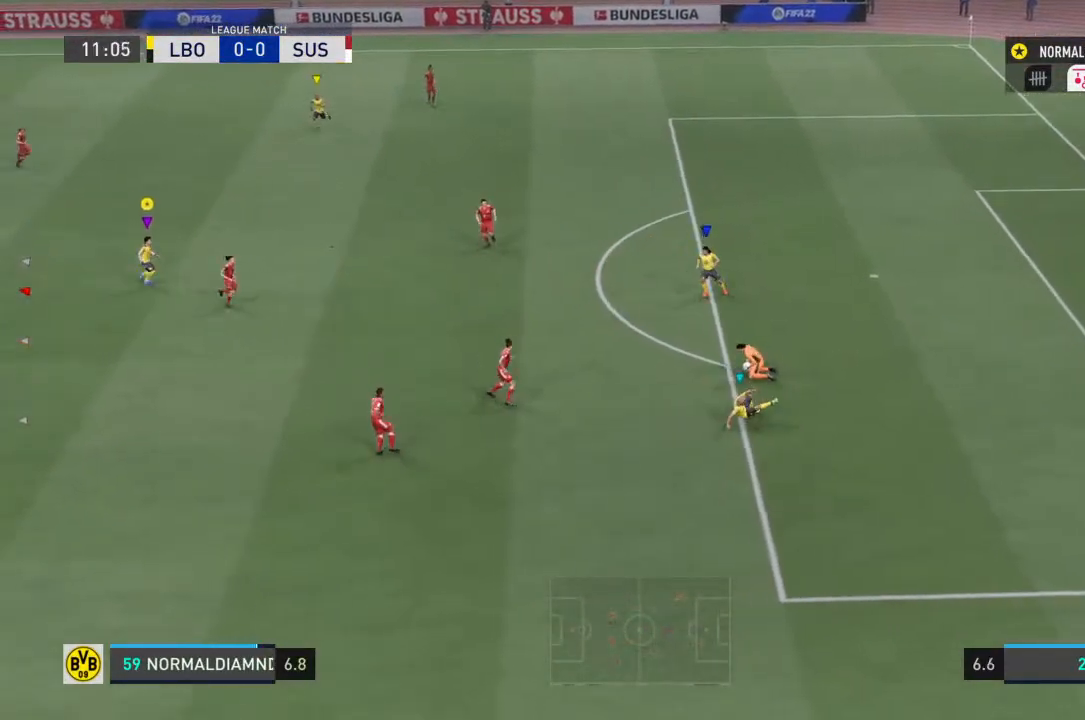
{"buttons": ["R2"], "left_stick": "down", "right_stick": "center", "events": [[33, "R2", "down"], [67, "left_stick", "down"], [167, "left_stick", "down-left"], [267, "left_stick", "center"], [400, "left_stick", "down-left"], [500, "left_stick", "down"]]}
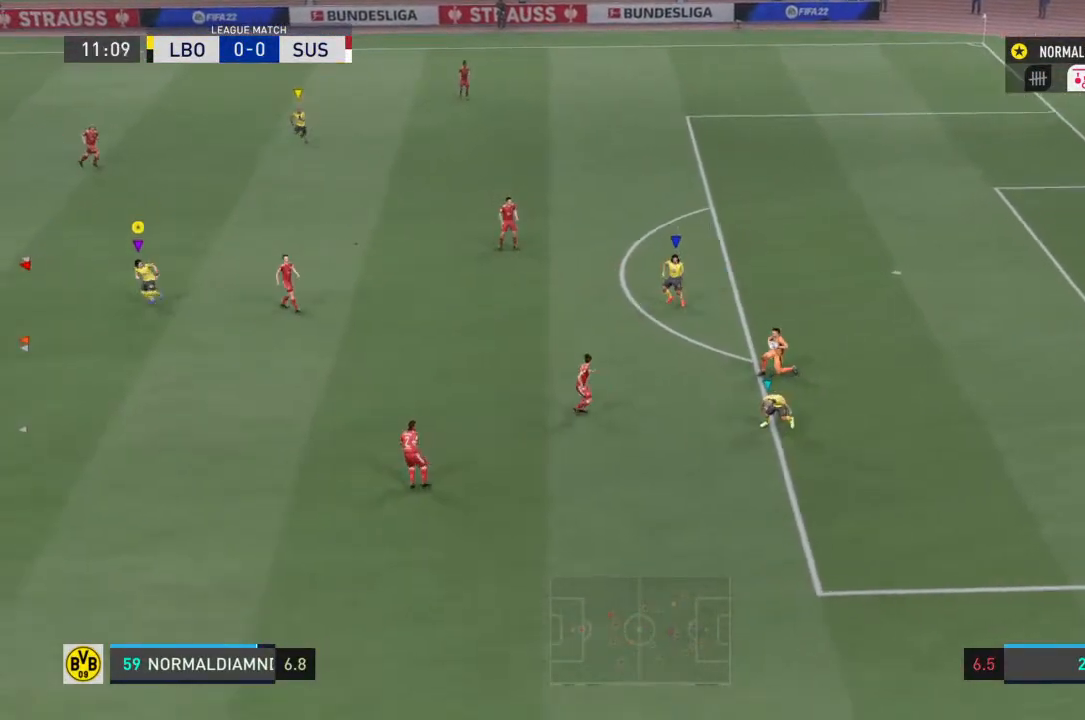
{"buttons": ["R2"], "left_stick": "center", "right_stick": "center", "events": [[100, "left_stick", "down-right"], [267, "left_stick", "left"], [400, "left_stick", "center"]]}
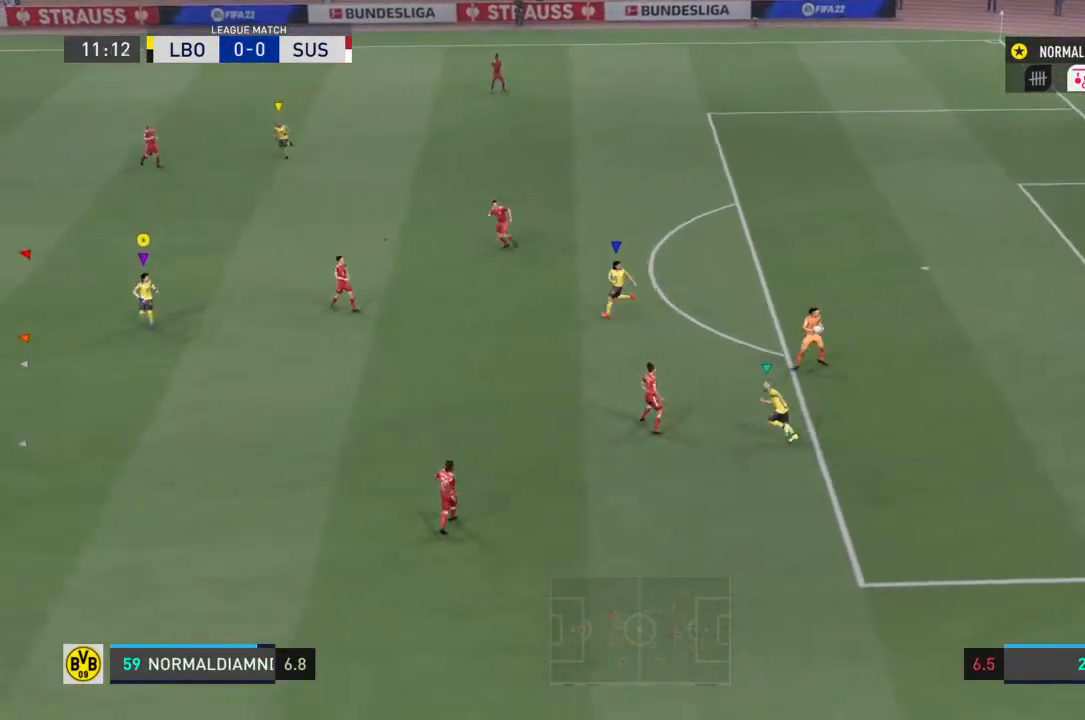
{"buttons": ["R2"], "left_stick": "left", "right_stick": "center", "events": [[67, "left_stick", "right"], [200, "left_stick", "center"], [467, "left_stick", "left"]]}